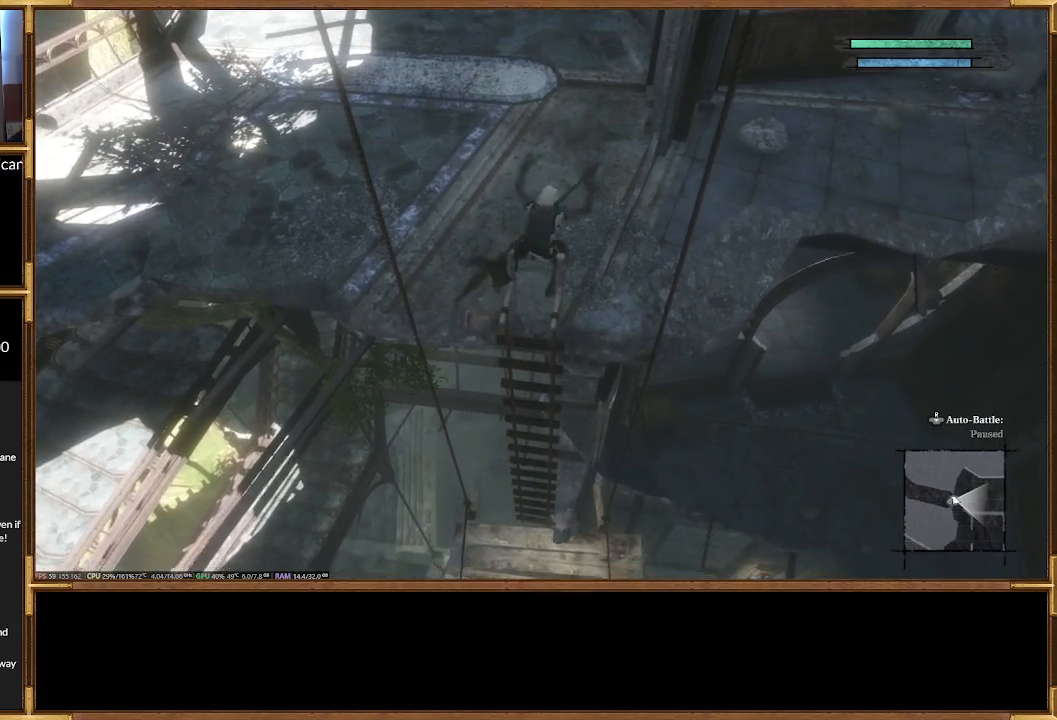
Gameplay with a controller (PlayStation layout); each line is a JSON object with the inputs held at the frame after it (dt_ms = milliseconds from this image to that frame). "events" lists button and stick changes between this image and that frame as [ms after this image, input, new state], when the widget could be followed in between. Not read: left_stick right_stick.
{"dt_ms": 500, "buttons": [], "events": [[300, "R2", "up"]]}
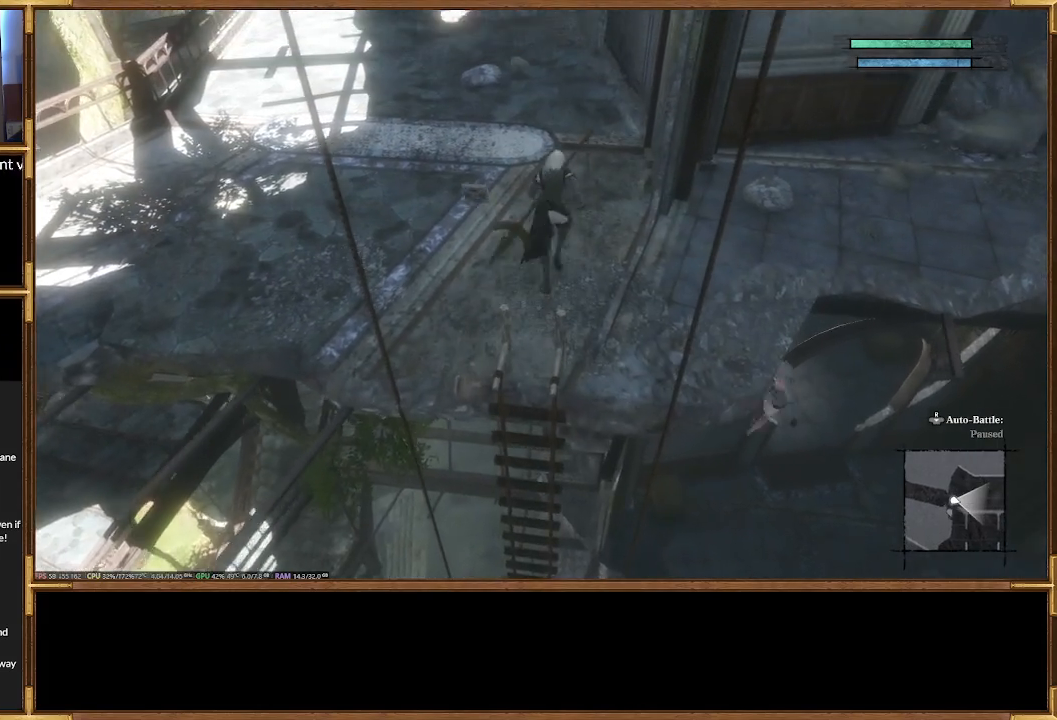
{"dt_ms": 500, "buttons": ["R2"], "events": [[400, "R2", "down"]]}
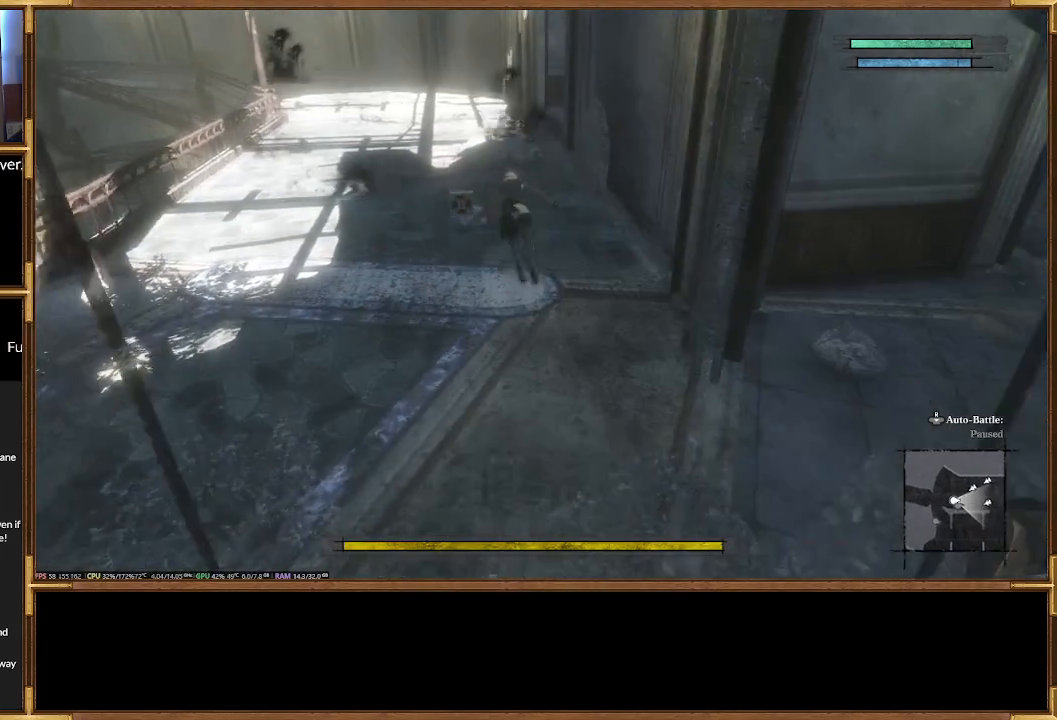
{"dt_ms": 500, "buttons": ["R2"], "events": []}
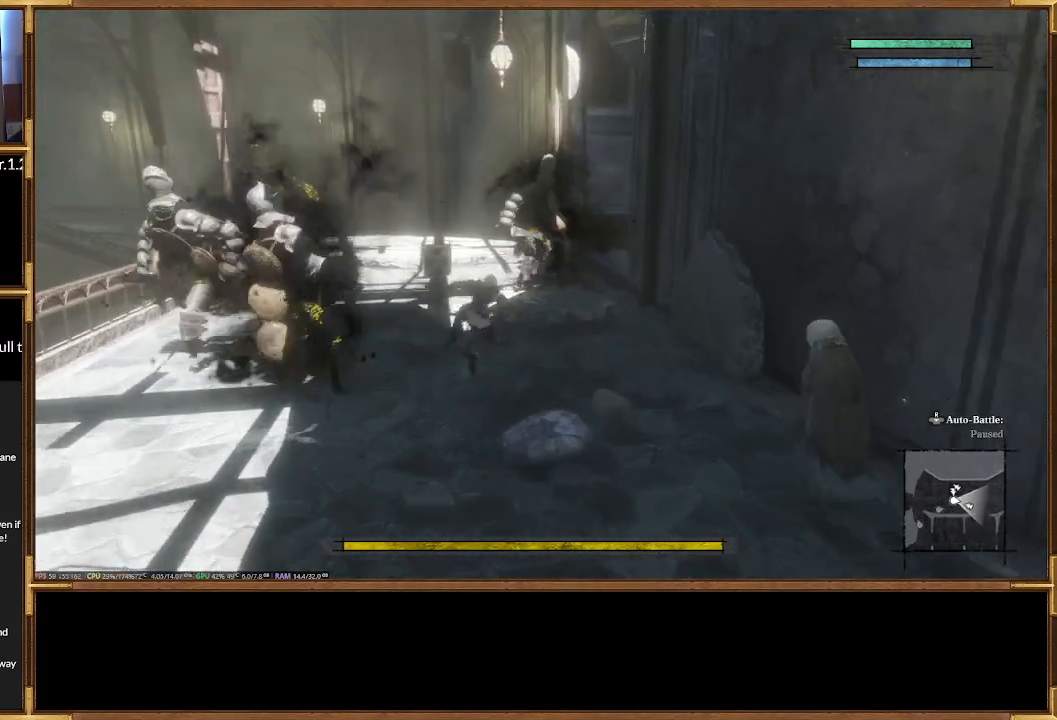
{"dt_ms": 500, "buttons": ["R2"], "events": [[100, "R2", "up"], [333, "R2", "down"]]}
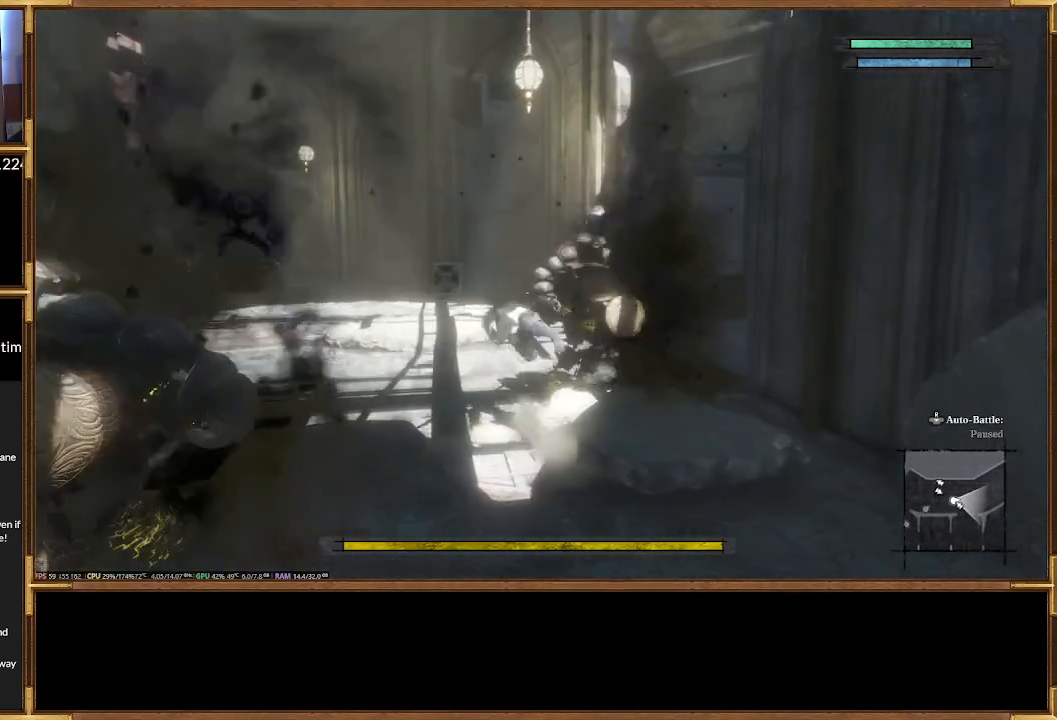
{"dt_ms": 500, "buttons": ["R2"], "events": []}
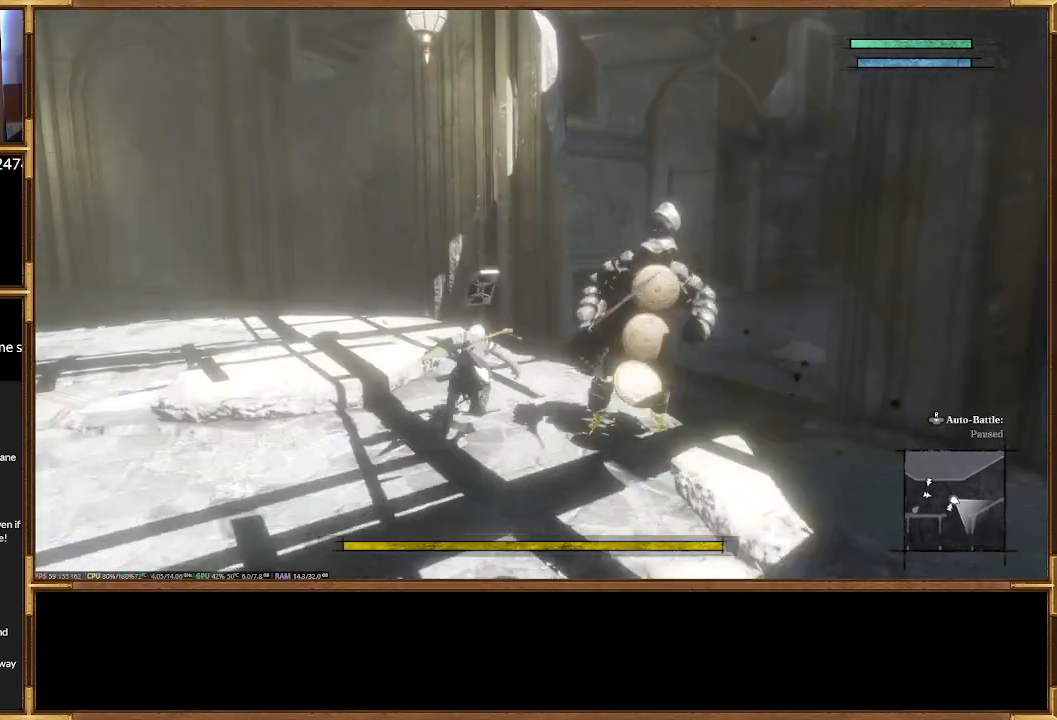
{"dt_ms": 500, "buttons": ["R2"], "events": []}
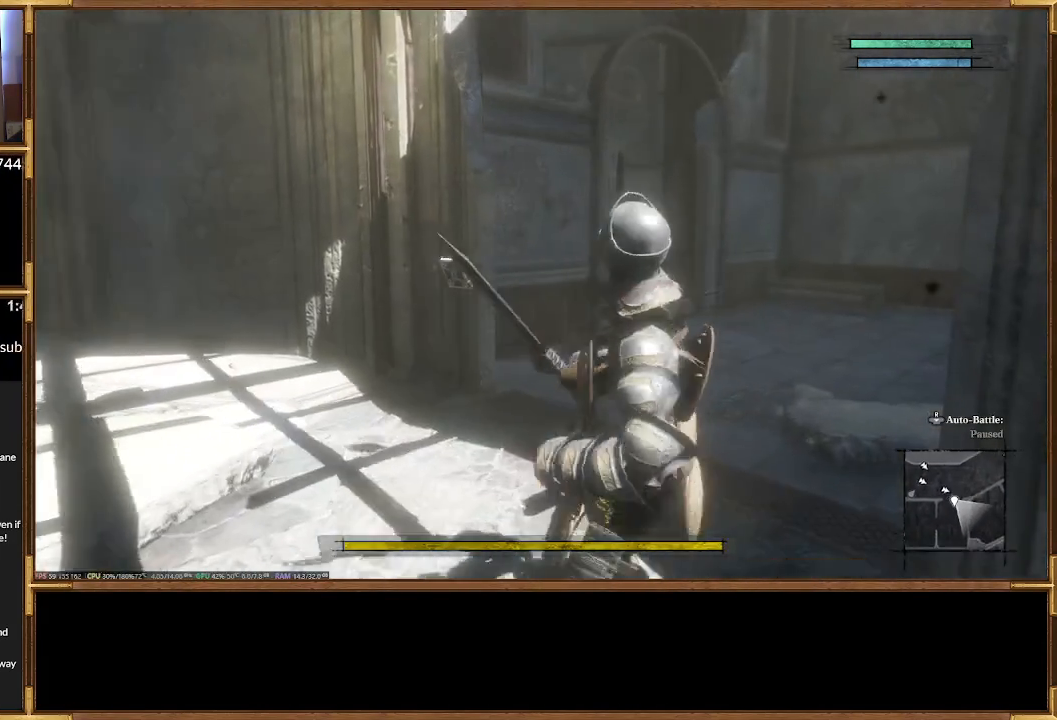
{"dt_ms": 500, "buttons": ["R2"], "events": []}
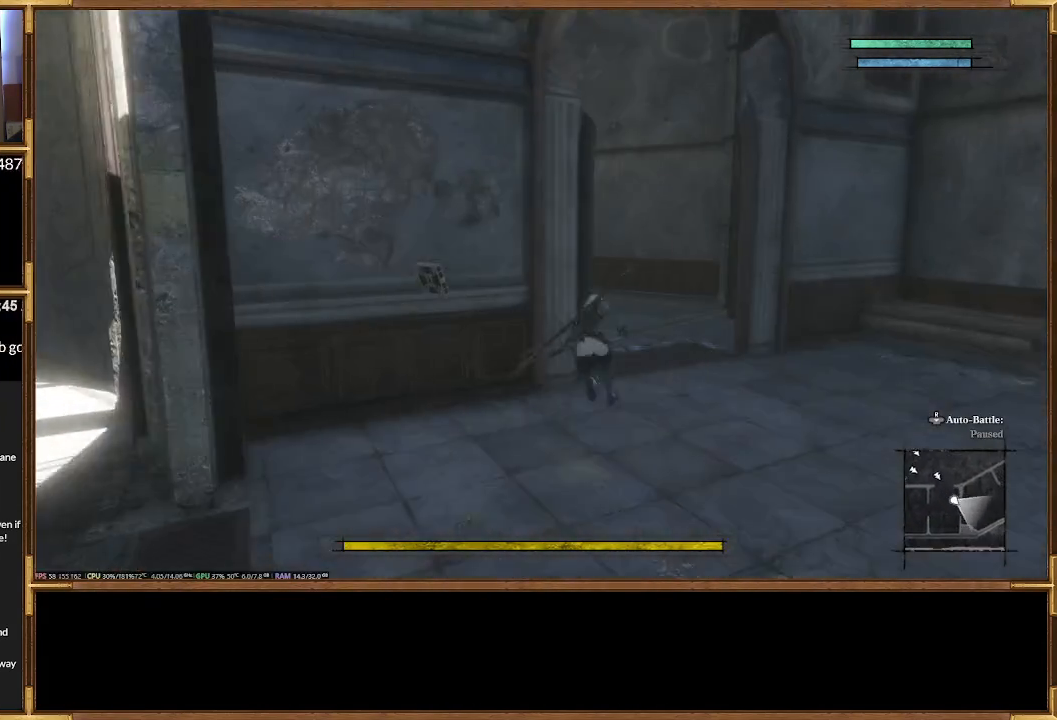
{"dt_ms": 500, "buttons": ["R2"], "events": []}
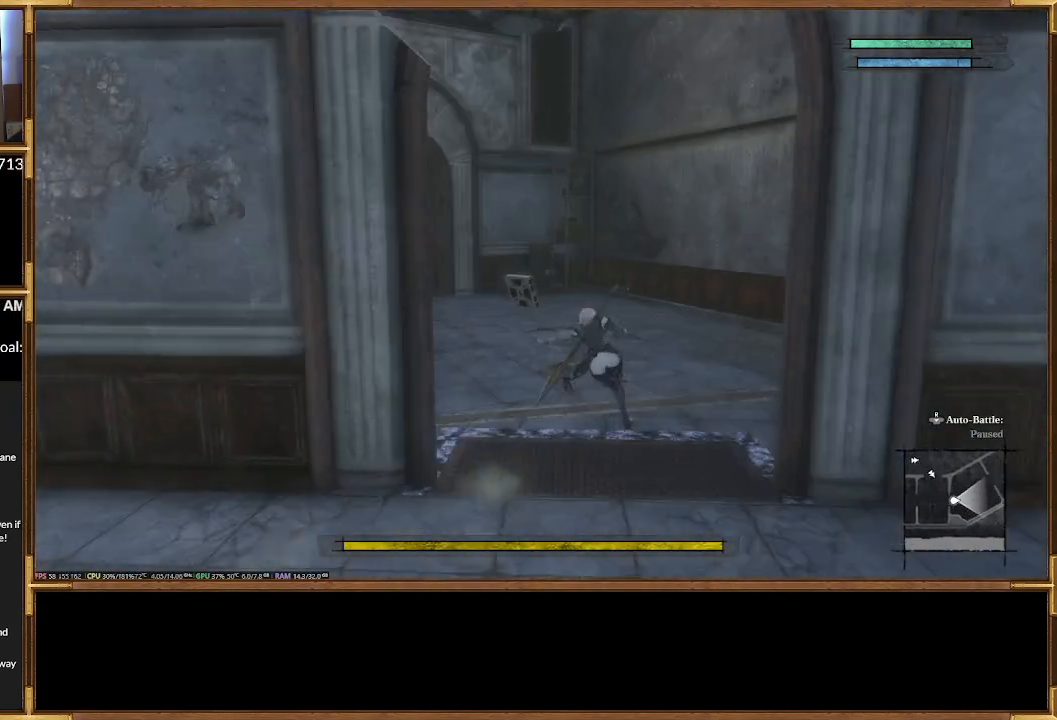
{"dt_ms": 500, "buttons": ["R2"], "events": []}
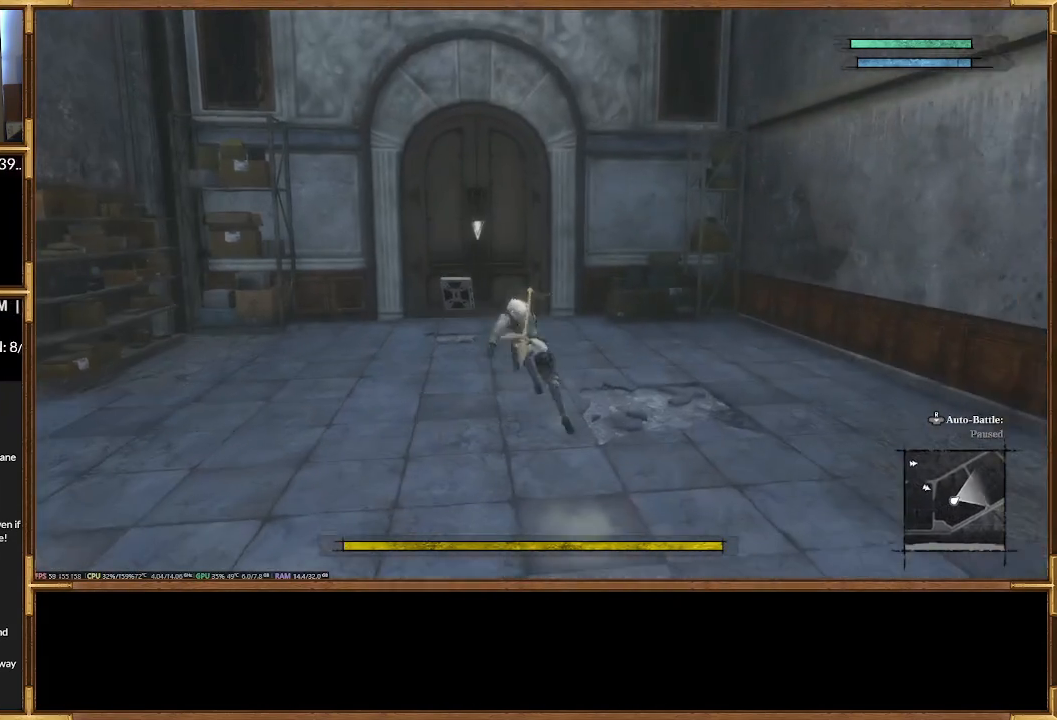
{"dt_ms": 500, "buttons": ["R2"], "events": []}
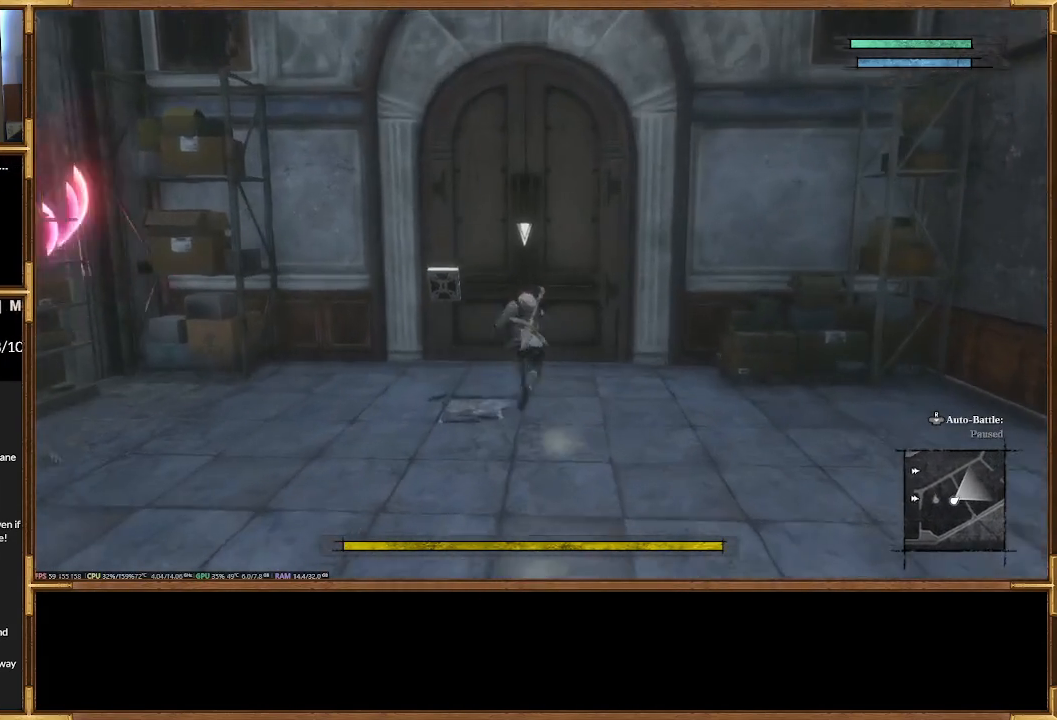
{"dt_ms": 500, "buttons": []}
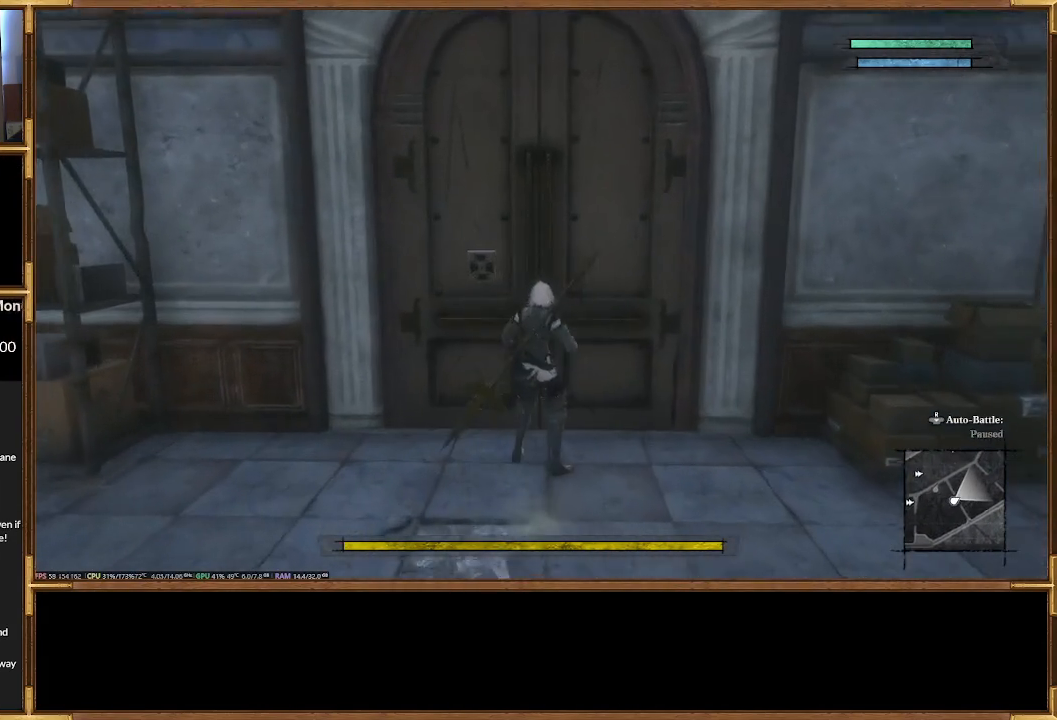
{"dt_ms": 500, "buttons": [], "events": []}
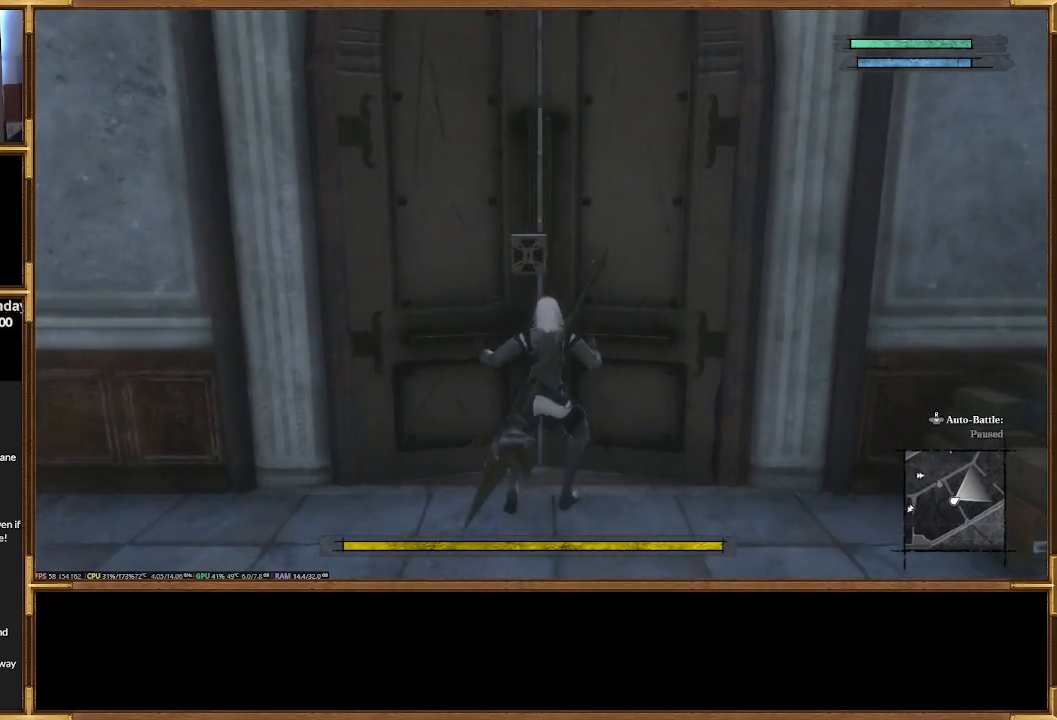
{"dt_ms": 500, "buttons": [], "events": []}
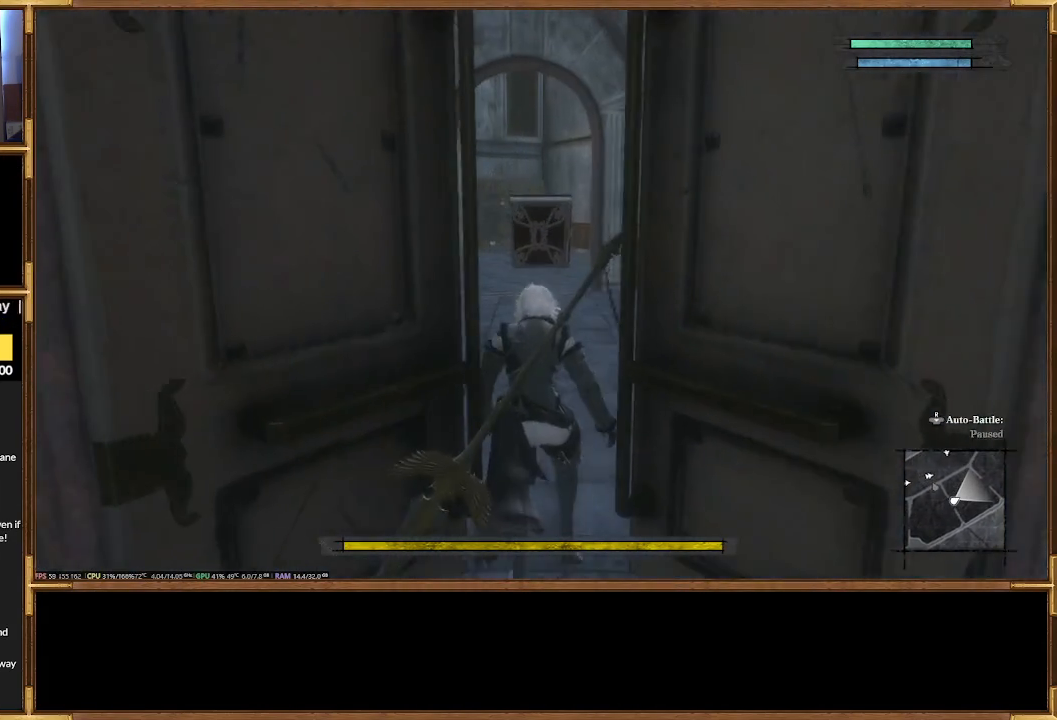
{"dt_ms": 500, "buttons": ["R2"], "events": [[100, "R2", "down"]]}
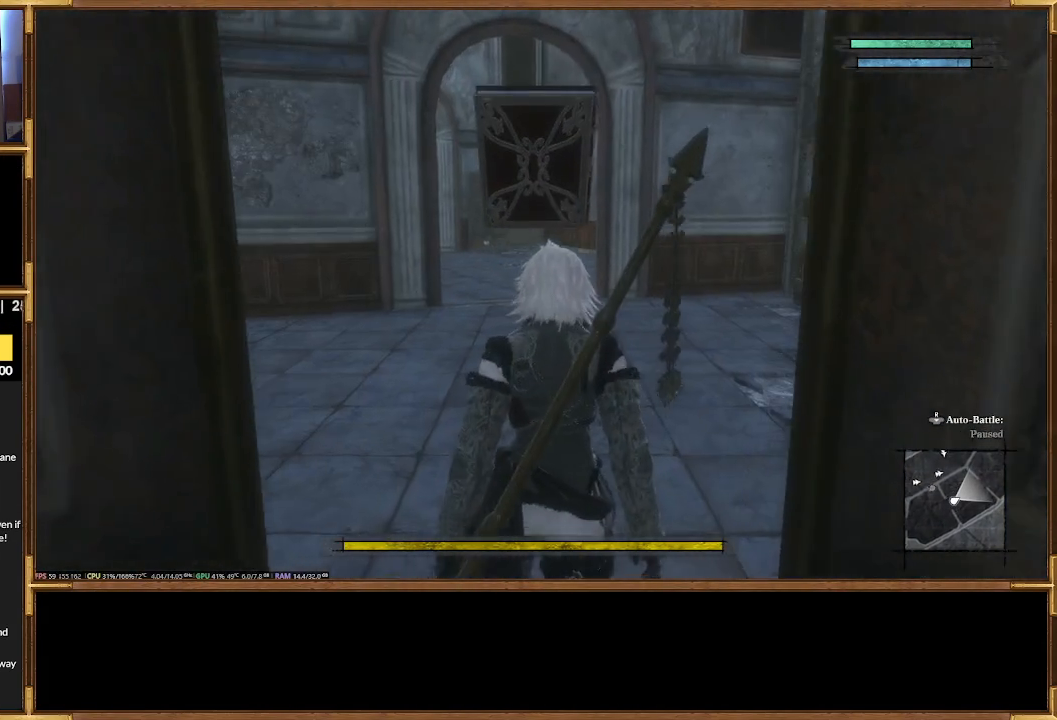
{"dt_ms": 500, "buttons": ["R2"], "events": []}
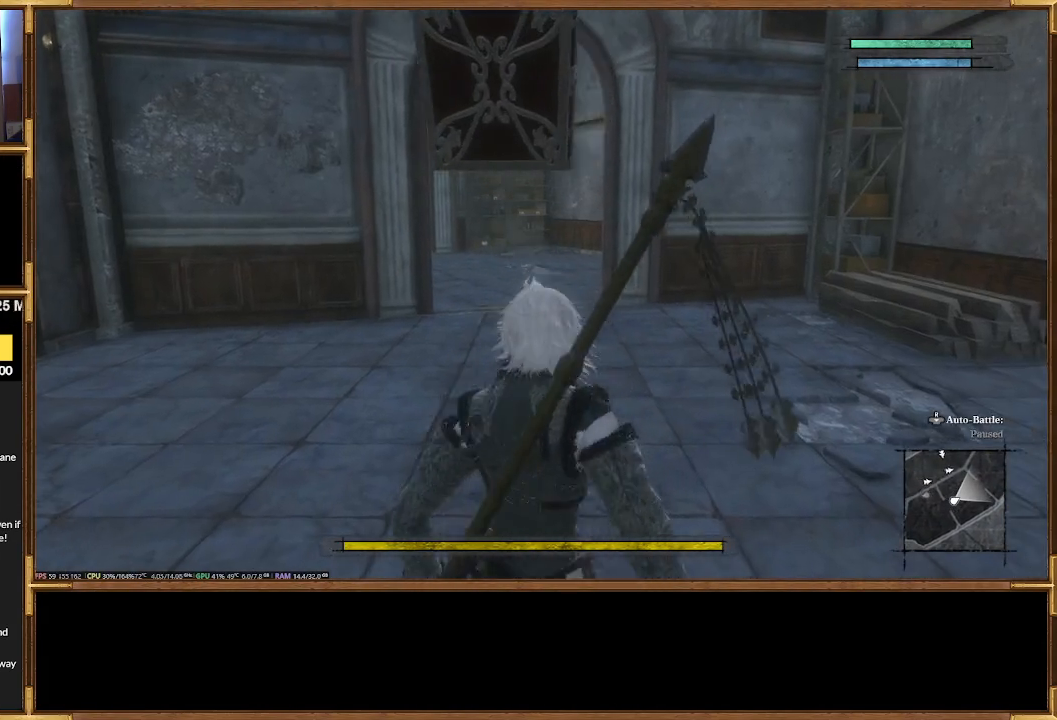
{"dt_ms": 500, "buttons": ["R2"], "events": []}
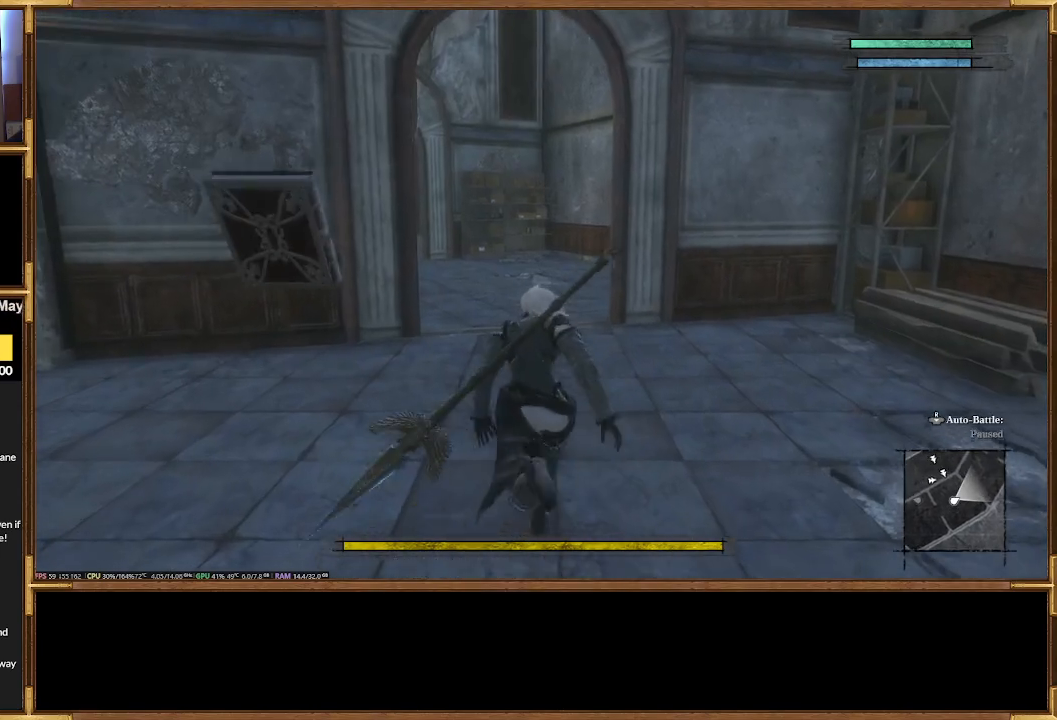
{"dt_ms": 500, "buttons": ["R2"], "events": []}
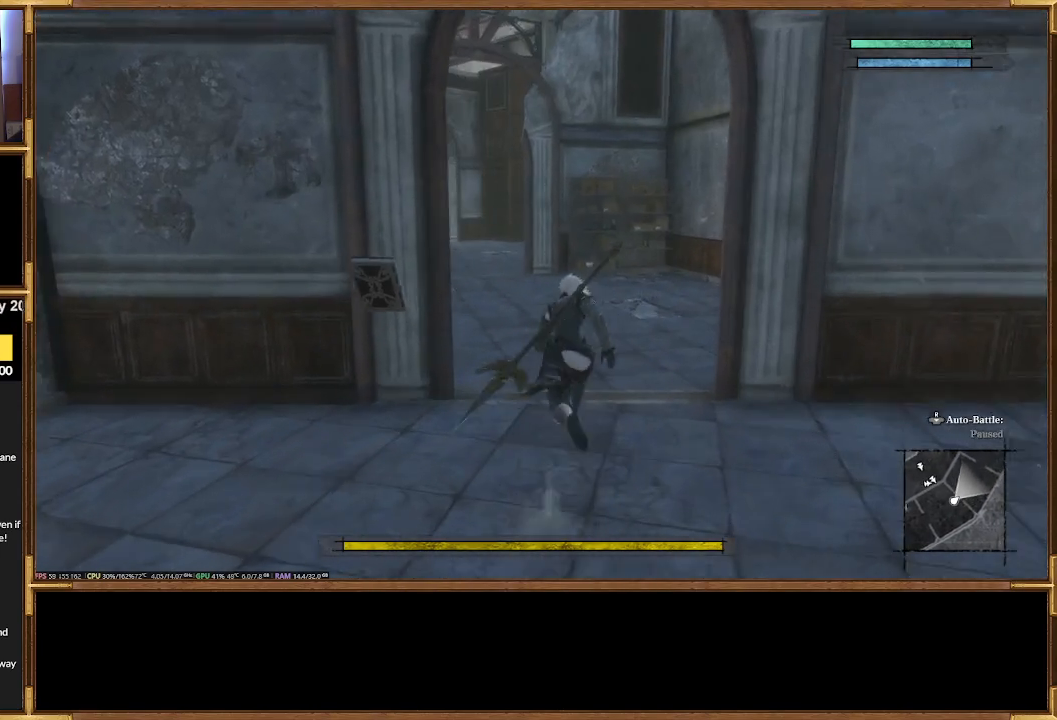
{"dt_ms": 500, "buttons": ["R2"], "events": []}
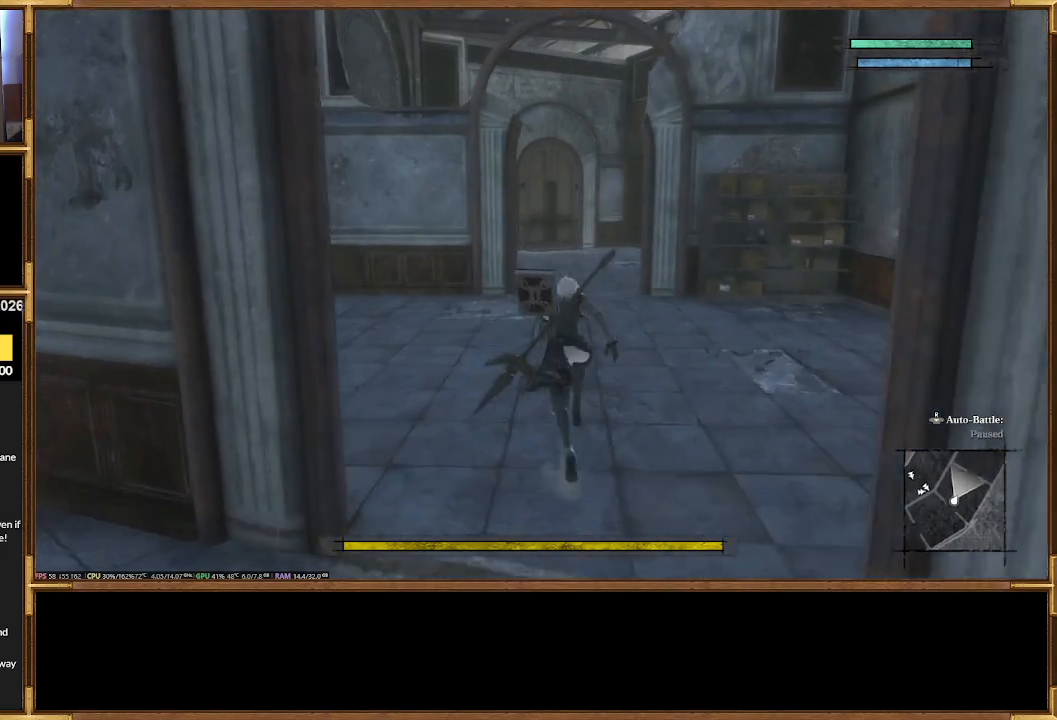
{"dt_ms": 500, "buttons": ["R2"], "events": [[167, "R2", "up"], [300, "R2", "down"]]}
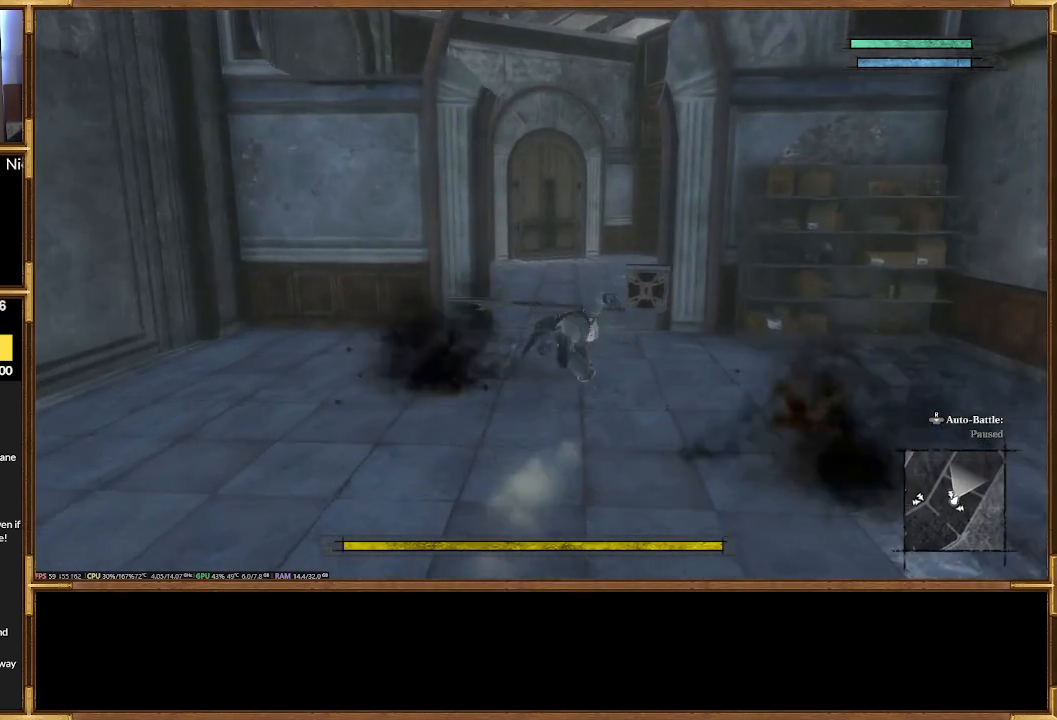
{"dt_ms": 500, "buttons": ["R2"], "events": []}
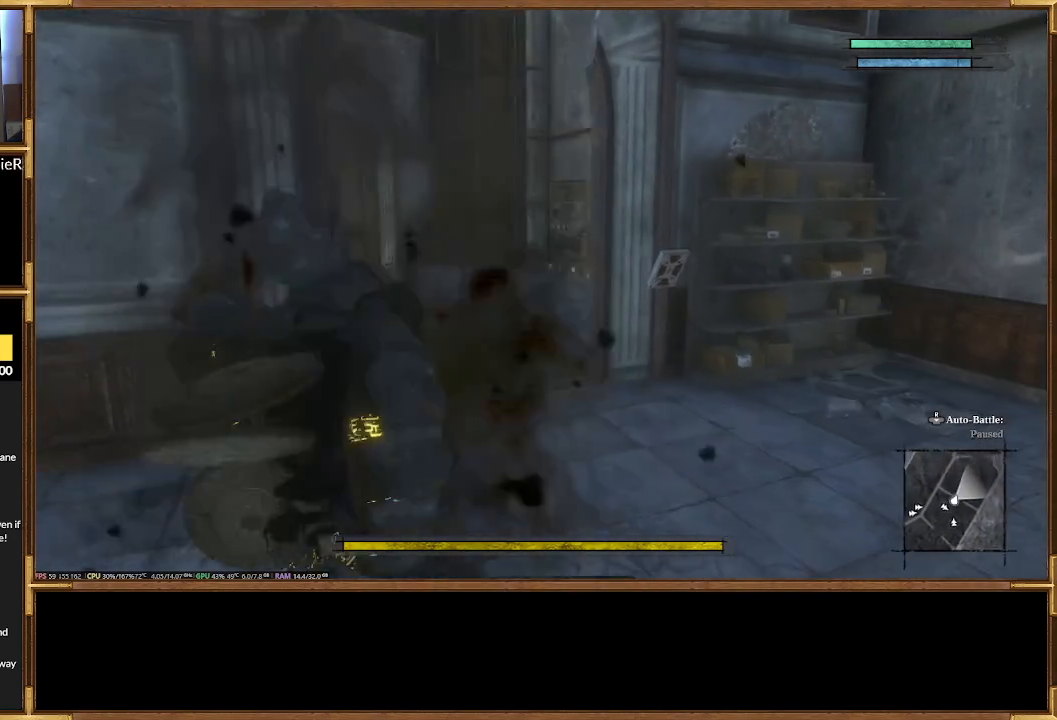
{"dt_ms": 500, "buttons": ["R2"], "events": []}
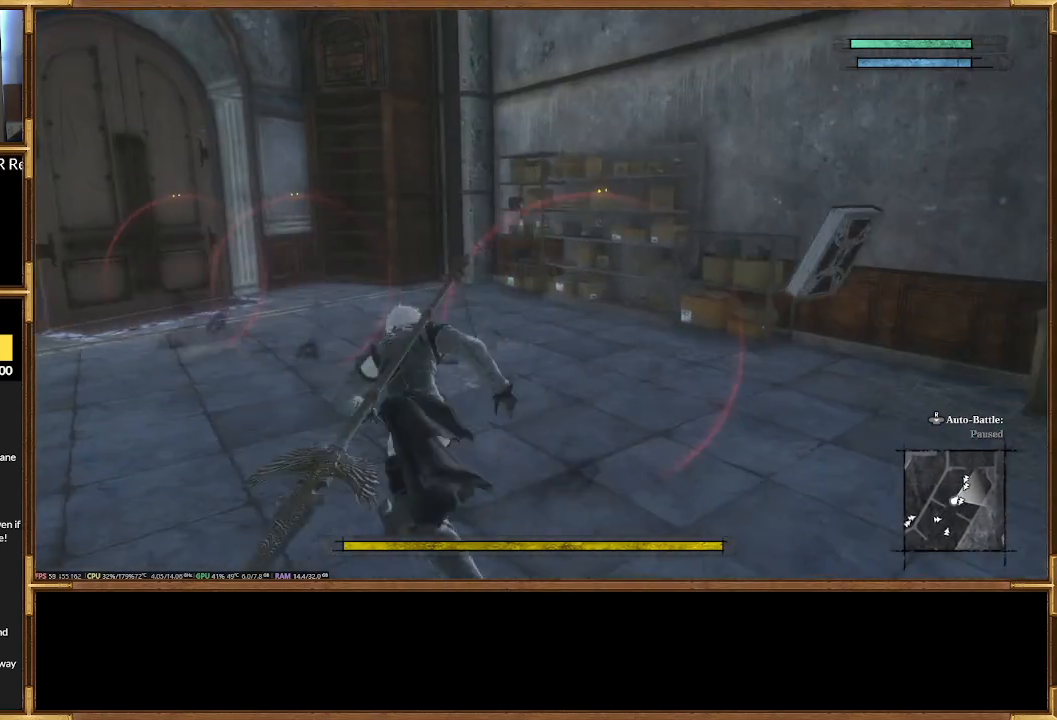
{"dt_ms": 500, "buttons": ["R2"], "events": []}
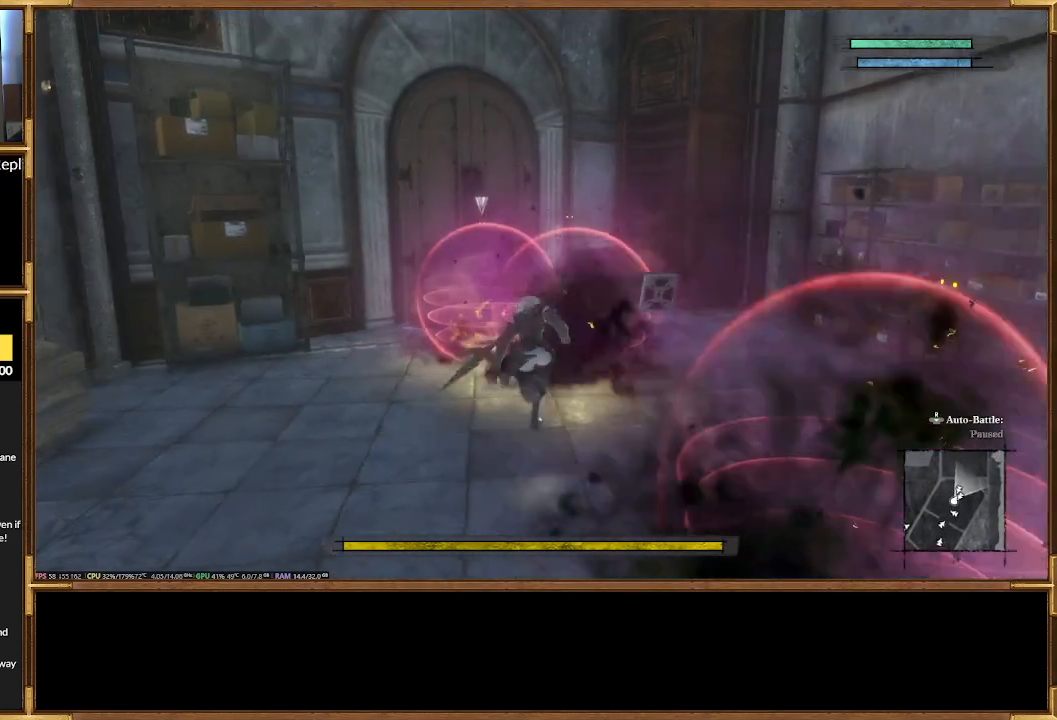
{"dt_ms": 500, "buttons": ["R2"], "events": []}
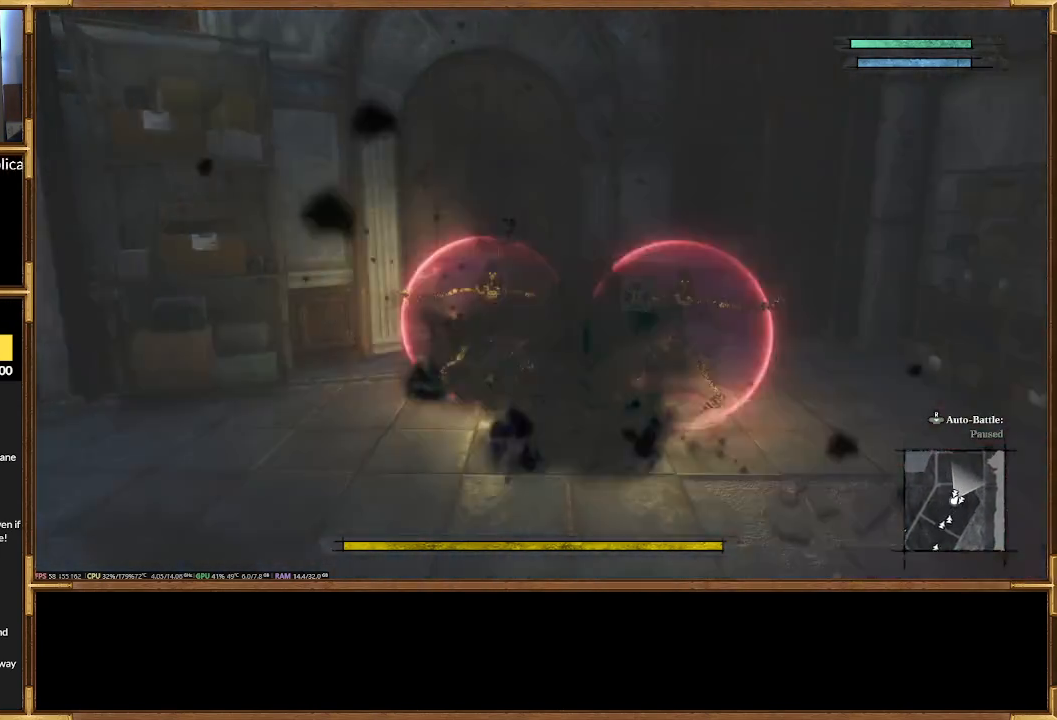
{"dt_ms": 500, "buttons": ["R2"], "events": []}
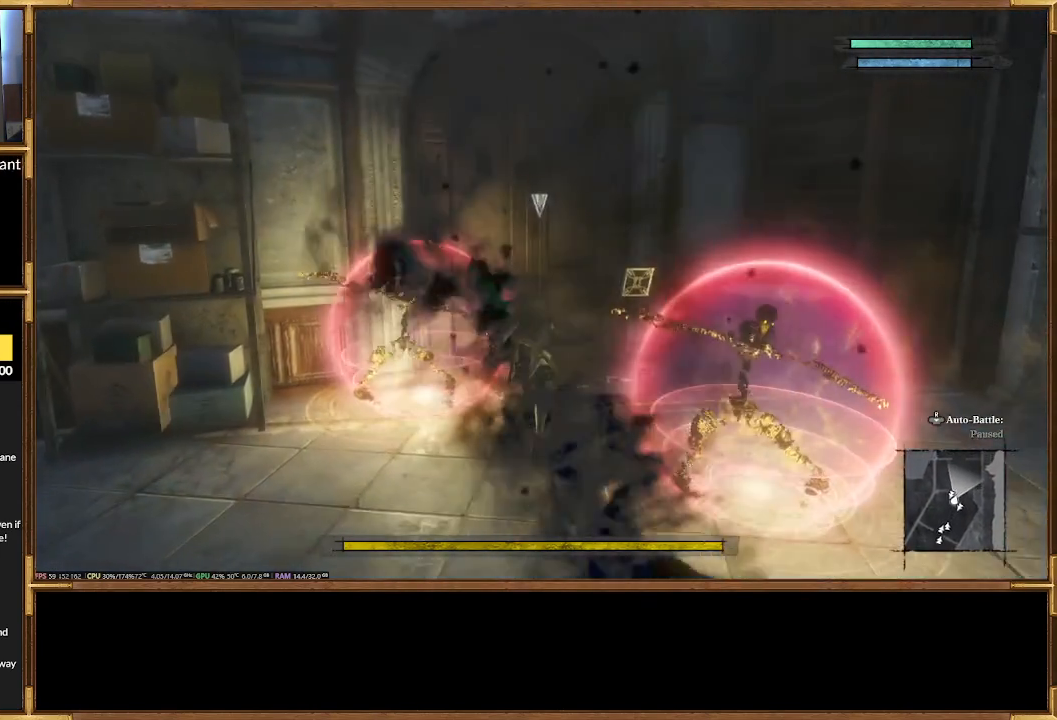
{"dt_ms": 1000, "buttons": []}
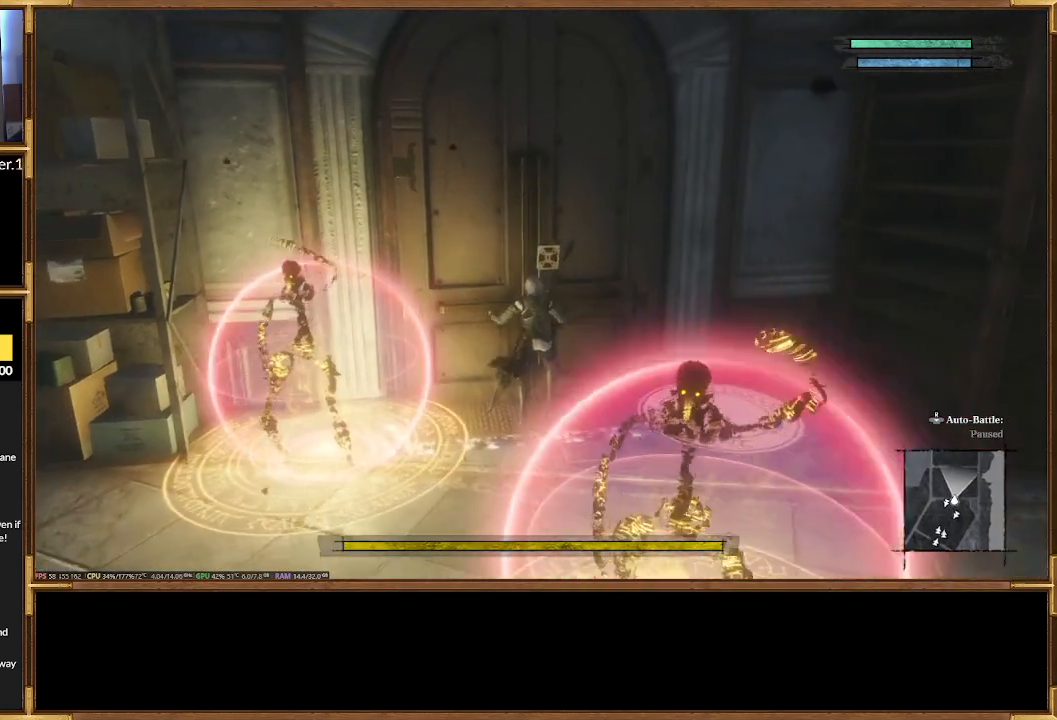
{"dt_ms": 500, "buttons": [], "events": []}
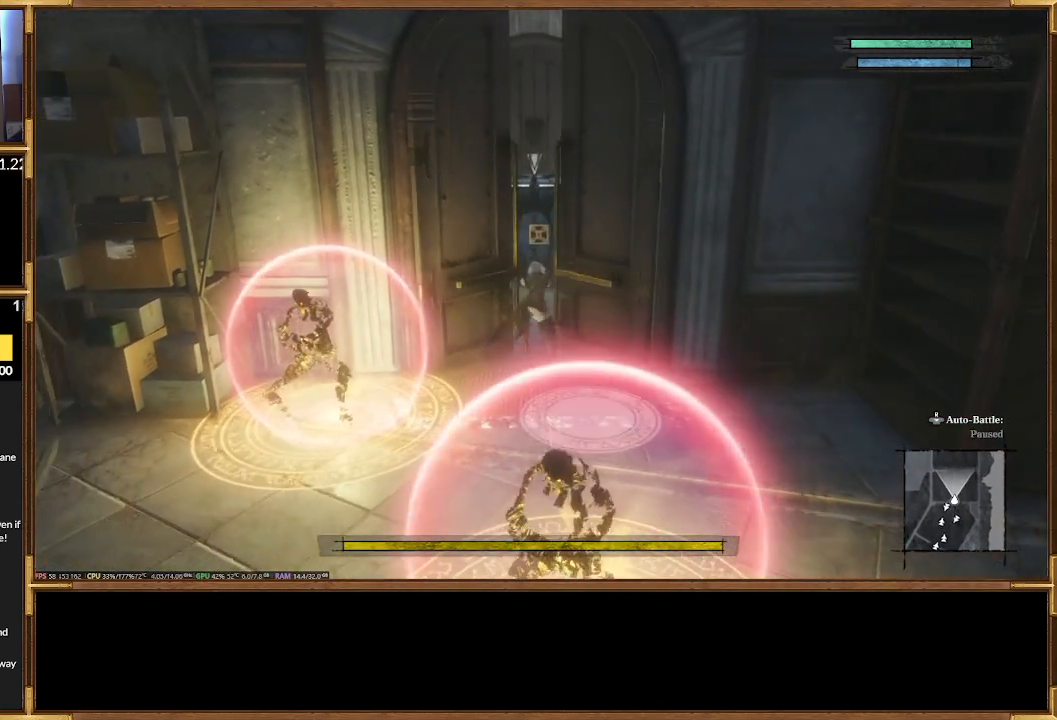
{"dt_ms": 500, "buttons": ["R2"], "events": [[200, "R2", "down"]]}
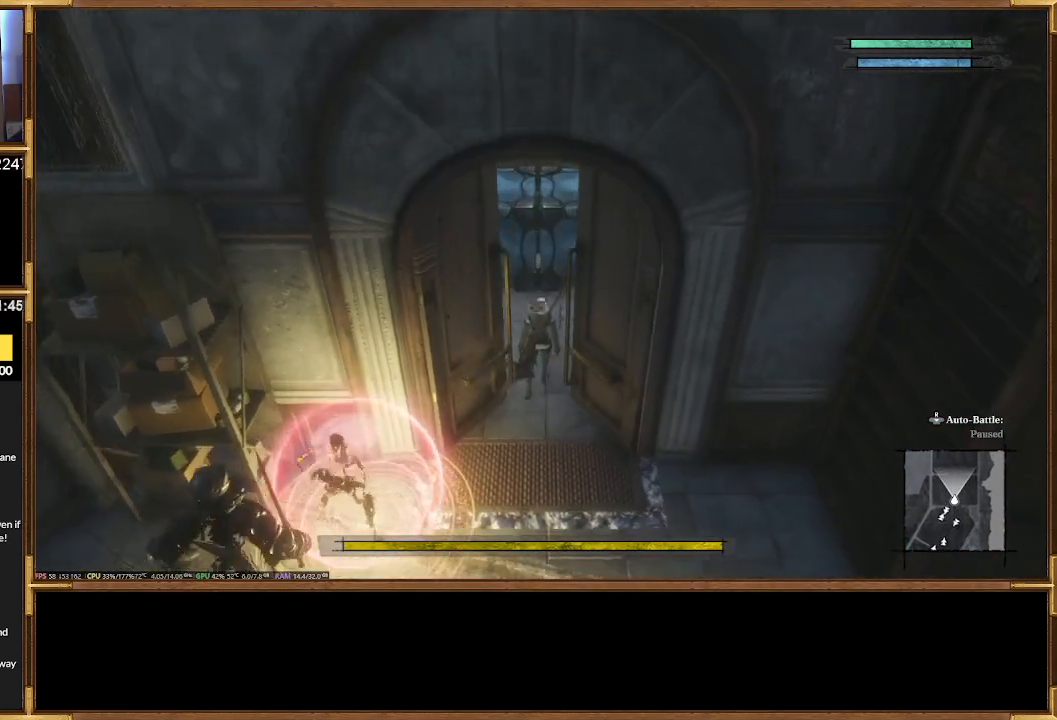
{"dt_ms": 500, "buttons": [], "events": [[133, "R2", "up"]]}